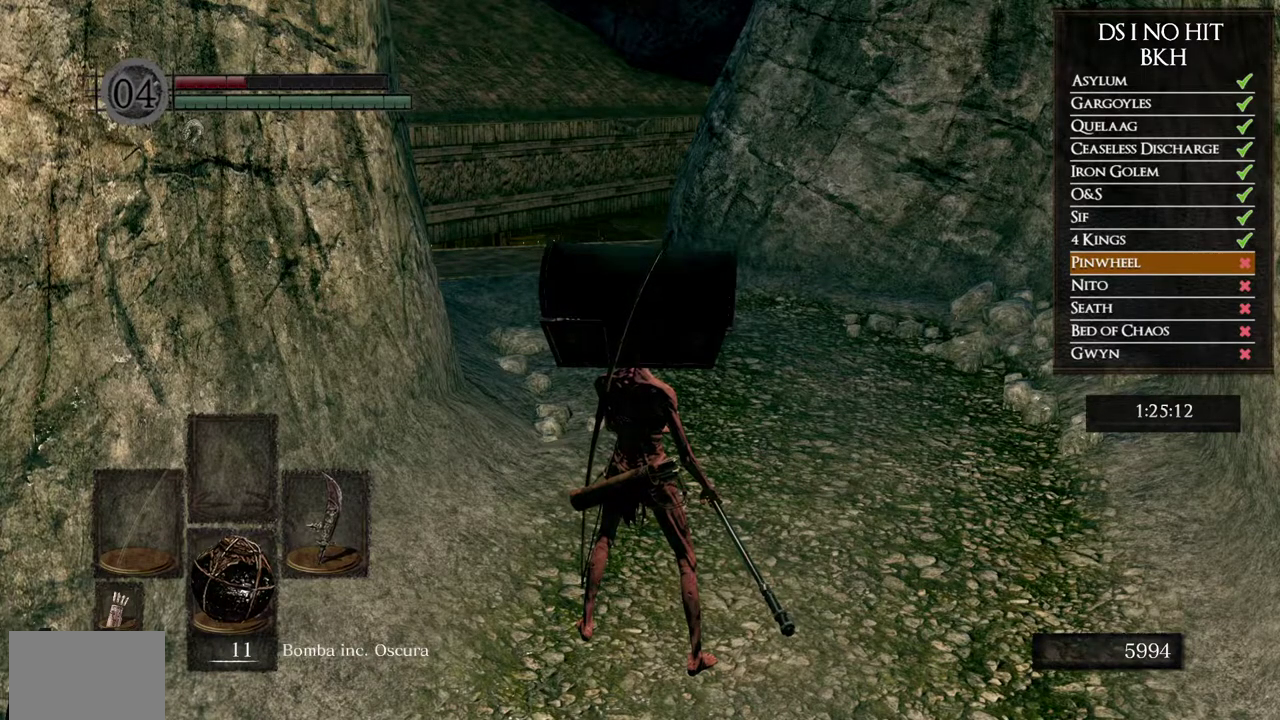
Gameplay with a controller (Xbox layout); each line is a JSON object with the inputs held at the frame after it. "events" lists button and stick changes between this image and that frame as [ms after this image, input, new state], when the widget could be followed in between.
{"buttons": [], "left_stick": "center", "right_stick": "center"}
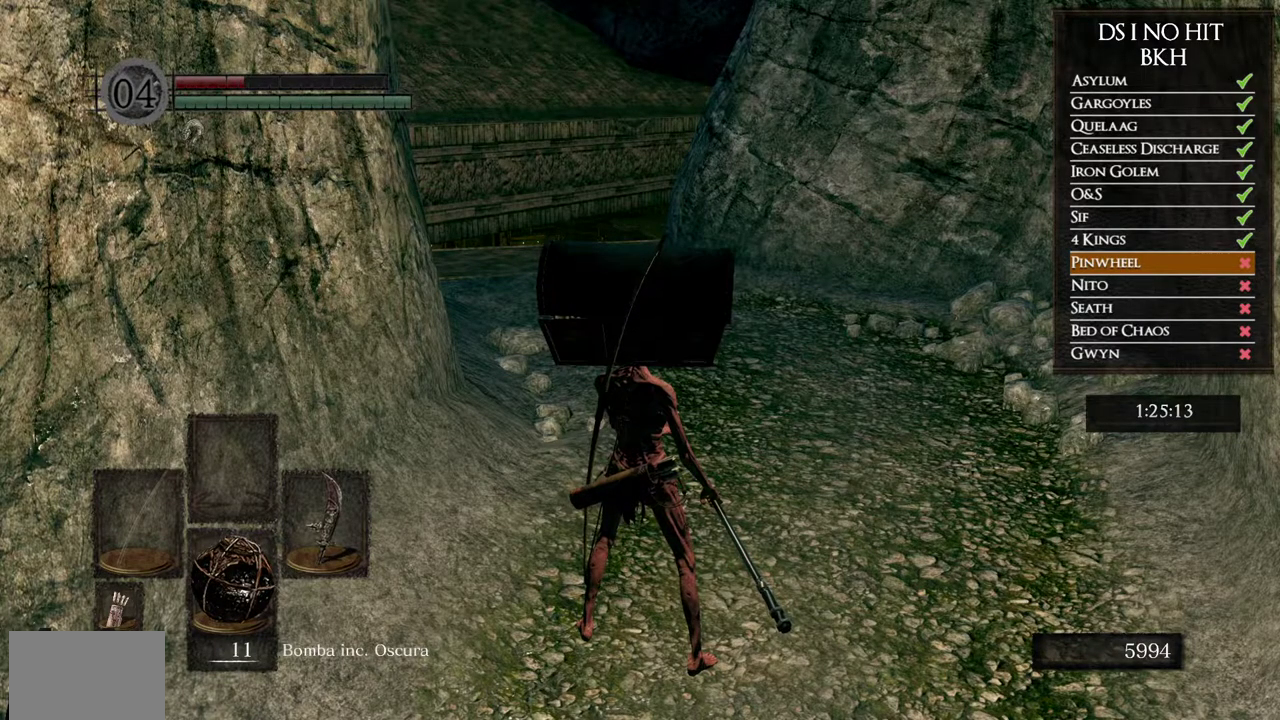
{"buttons": [], "left_stick": "center", "right_stick": "center", "events": []}
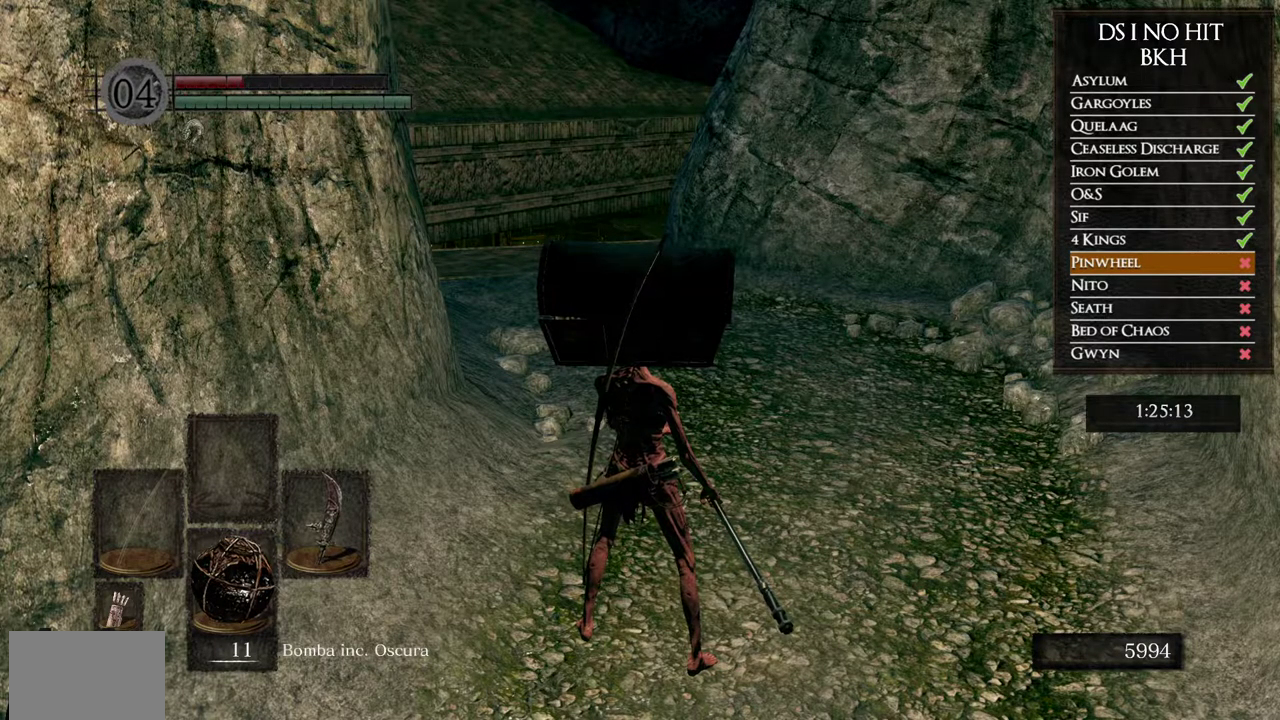
{"buttons": [], "left_stick": "center", "right_stick": "center", "events": [[67, "START", "down"], [217, "START", "up"], [417, "DPAD_RIGHT", "down"], [500, "DPAD_RIGHT", "up"]]}
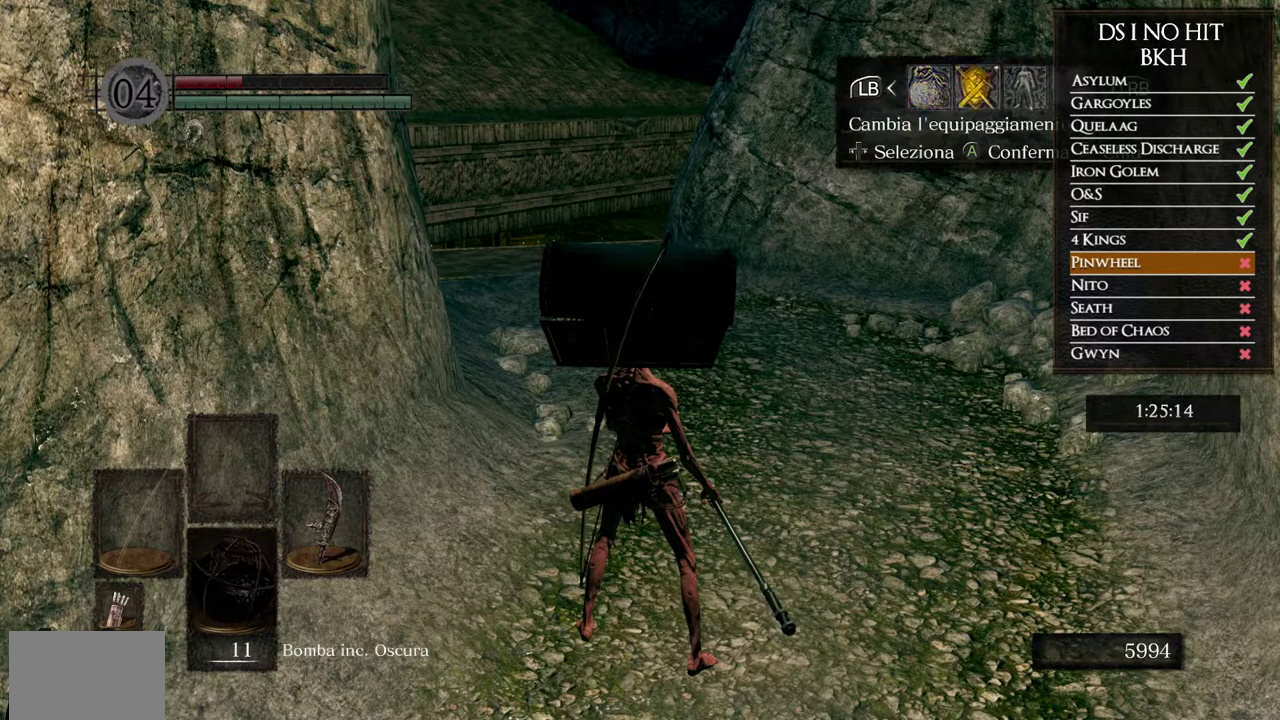
{"buttons": [], "left_stick": "center", "right_stick": "center", "events": []}
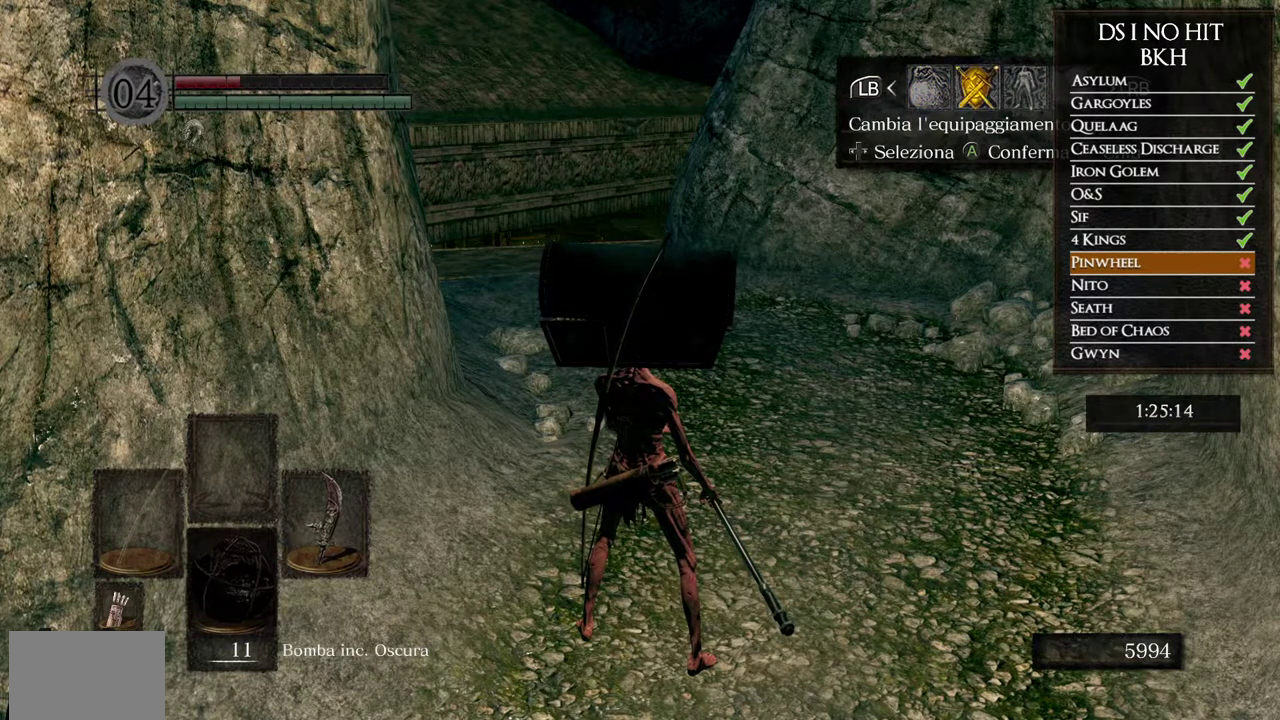
{"buttons": ["DPAD_DOWN"], "left_stick": "center", "right_stick": "center", "events": [[300, "A", "down"], [417, "A", "up"], [467, "DPAD_DOWN", "down"]]}
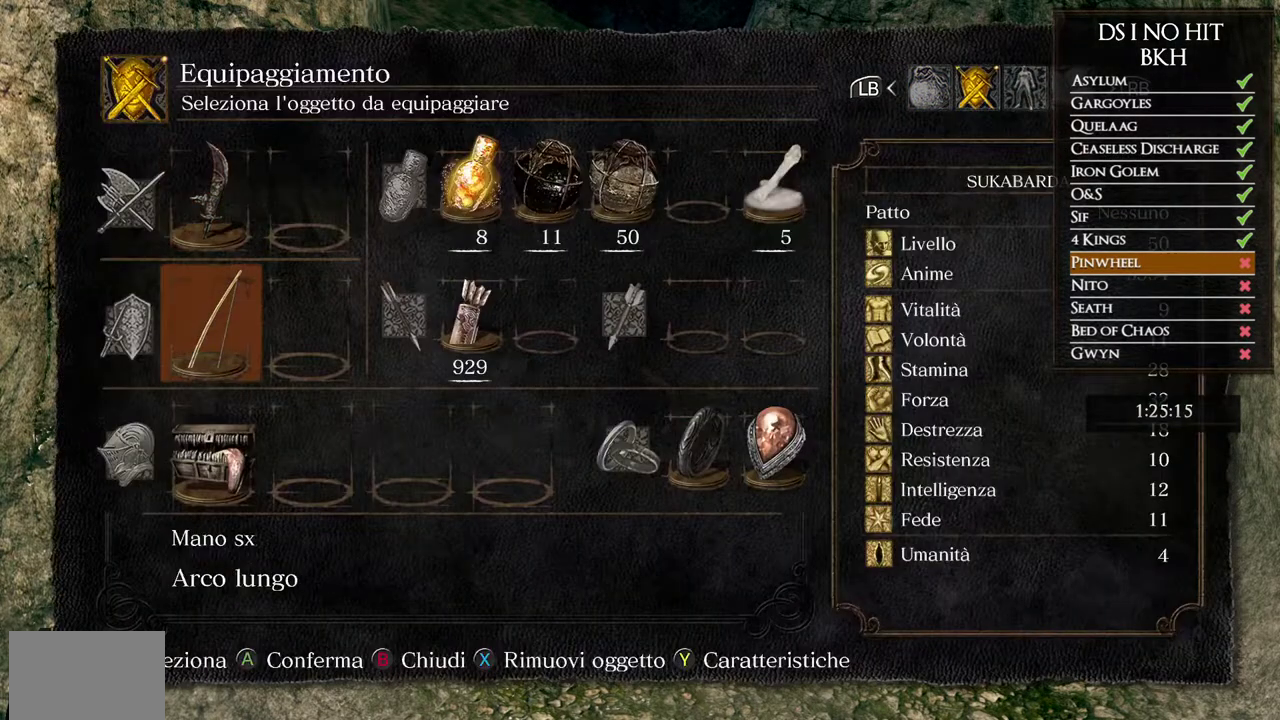
{"buttons": [], "left_stick": "center", "right_stick": "center", "events": [[67, "DPAD_DOWN", "up"], [133, "DPAD_DOWN", "down"], [250, "DPAD_DOWN", "up"]]}
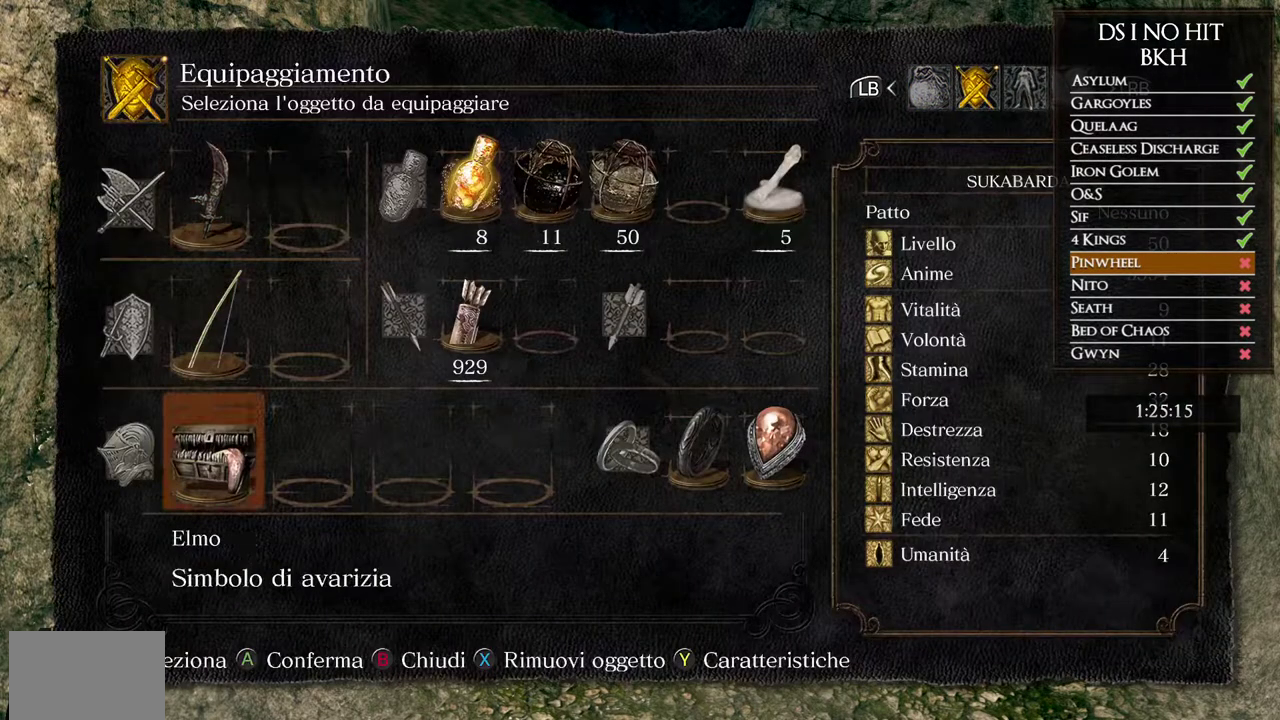
{"buttons": [], "left_stick": "center", "right_stick": "center", "events": []}
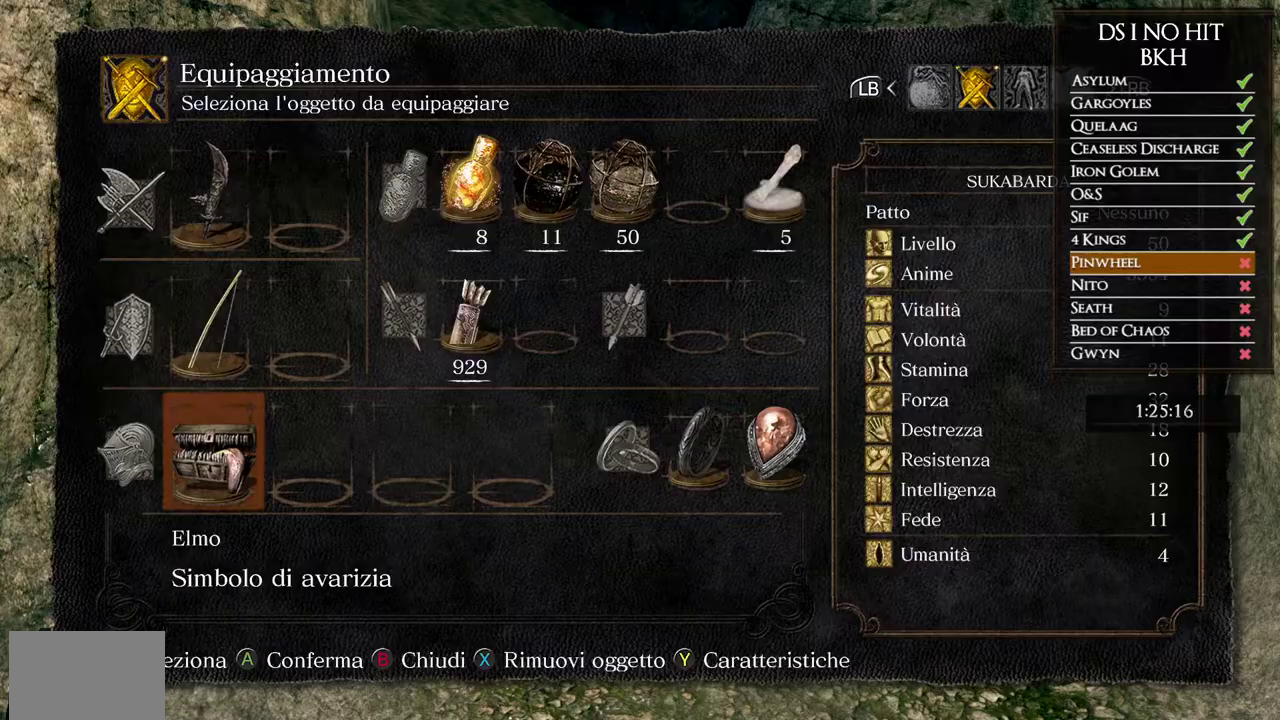
{"buttons": [], "left_stick": "up", "right_stick": "center", "events": [[67, "X", "down"], [167, "X", "up"], [217, "left_stick", "up"], [250, "B", "down"], [350, "B", "up"], [400, "B", "down"], [483, "B", "up"]]}
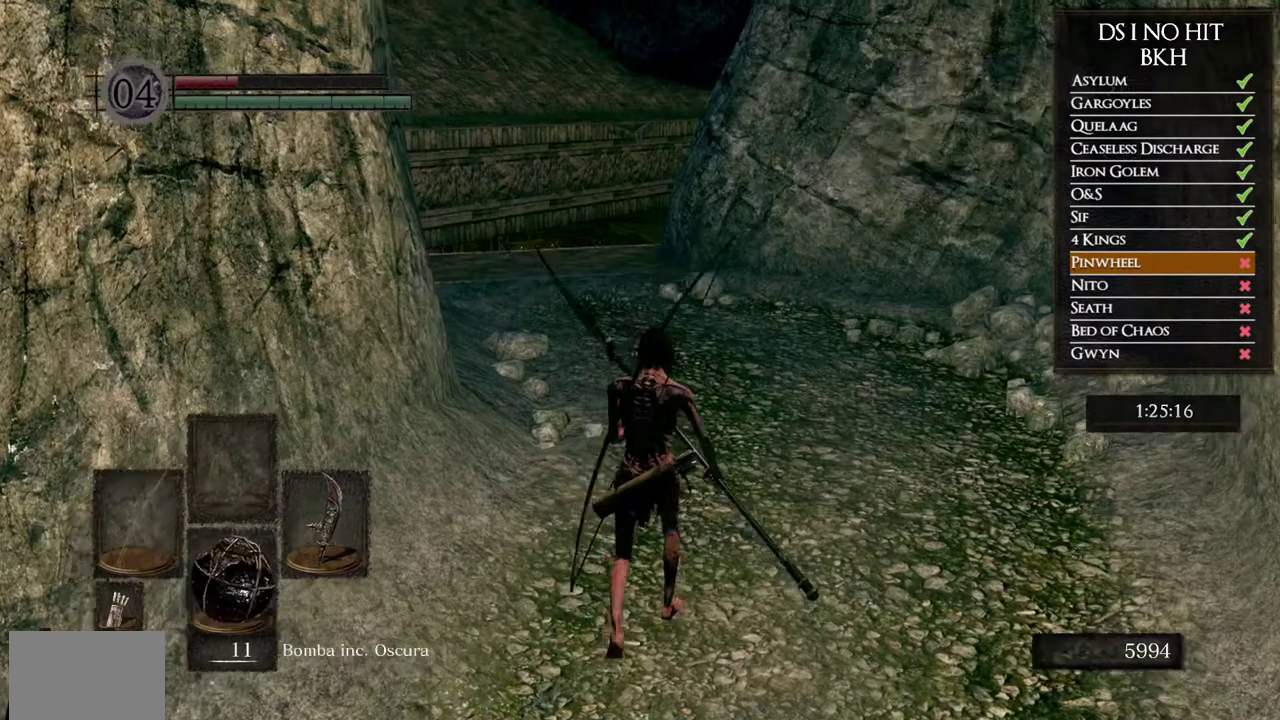
{"buttons": ["B"], "left_stick": "up", "right_stick": "center", "events": [[83, "right_stick", "down-left"], [217, "right_stick", "center"], [300, "B", "down"]]}
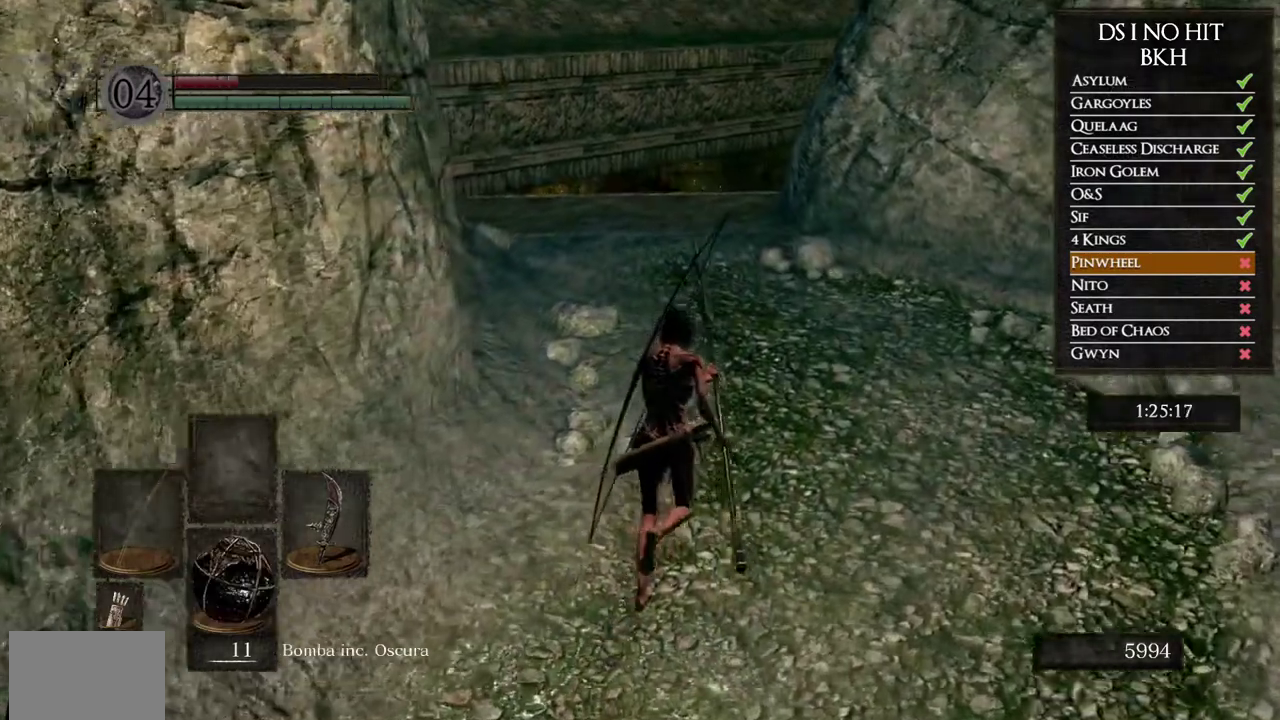
{"buttons": ["B"], "left_stick": "up-right", "right_stick": "center", "events": [[367, "B", "up"], [433, "left_stick", "up-right"], [500, "B", "down"]]}
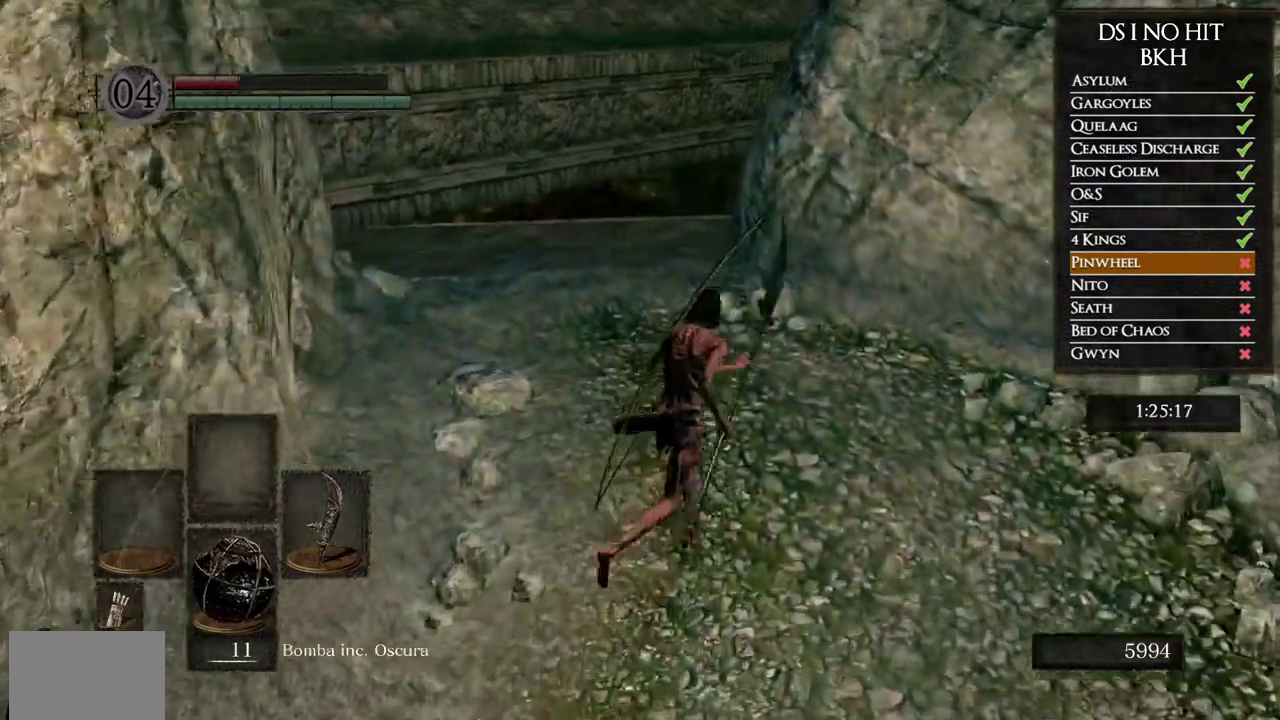
{"buttons": [], "left_stick": "up-left", "right_stick": "center", "events": [[67, "B", "up"], [350, "left_stick", "up"], [483, "left_stick", "up-left"]]}
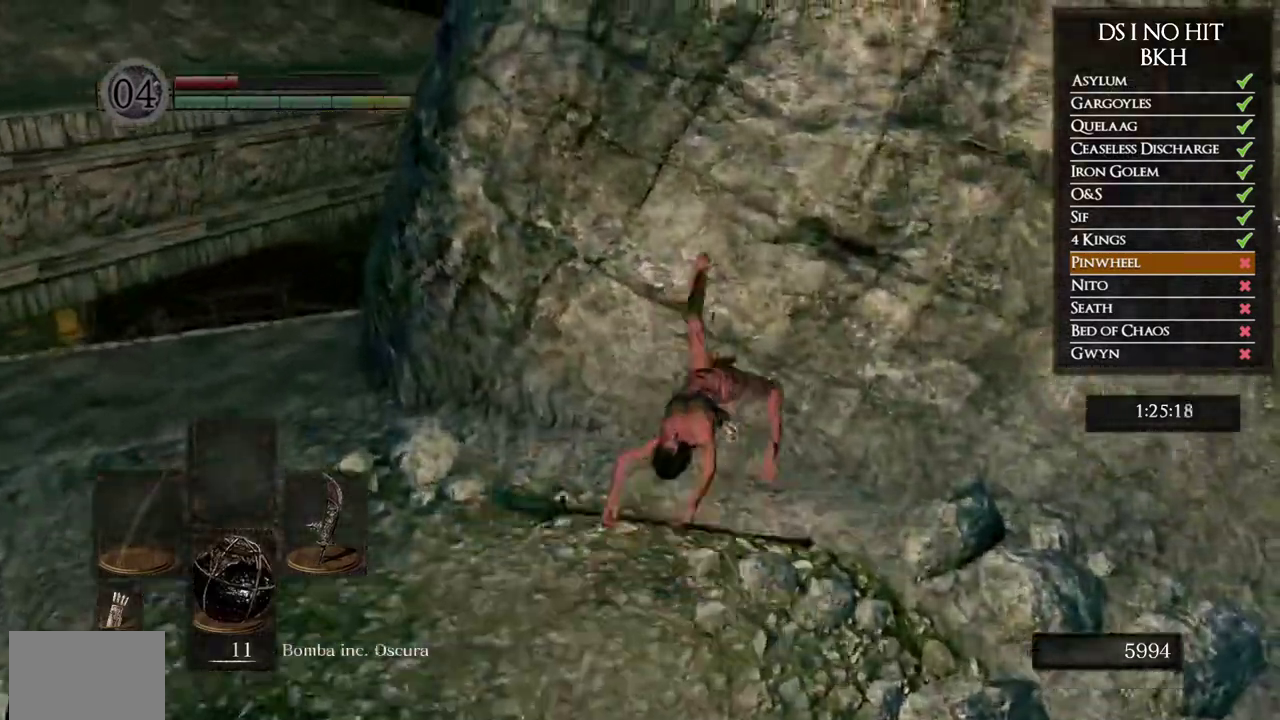
{"buttons": ["B"], "left_stick": "left", "right_stick": "center", "events": [[100, "B", "down"], [133, "left_stick", "left"]]}
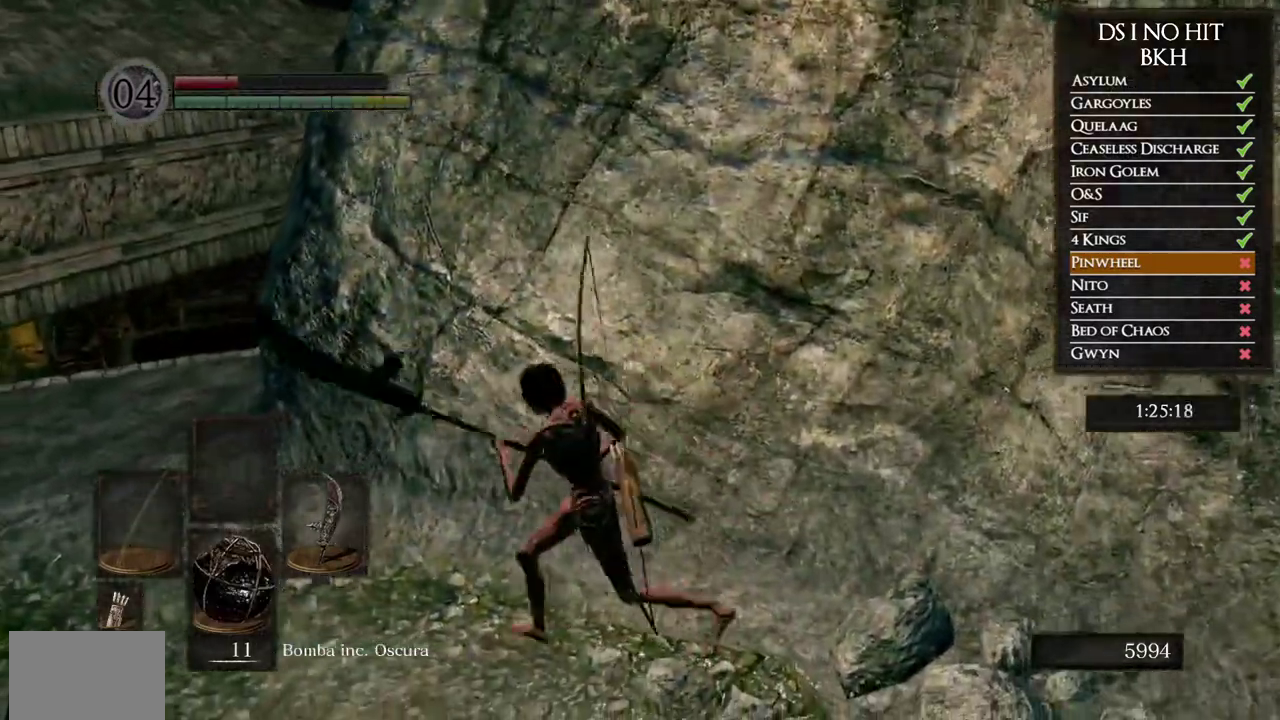
{"buttons": ["B"], "left_stick": "up-left", "right_stick": "center", "events": [[383, "left_stick", "up-left"]]}
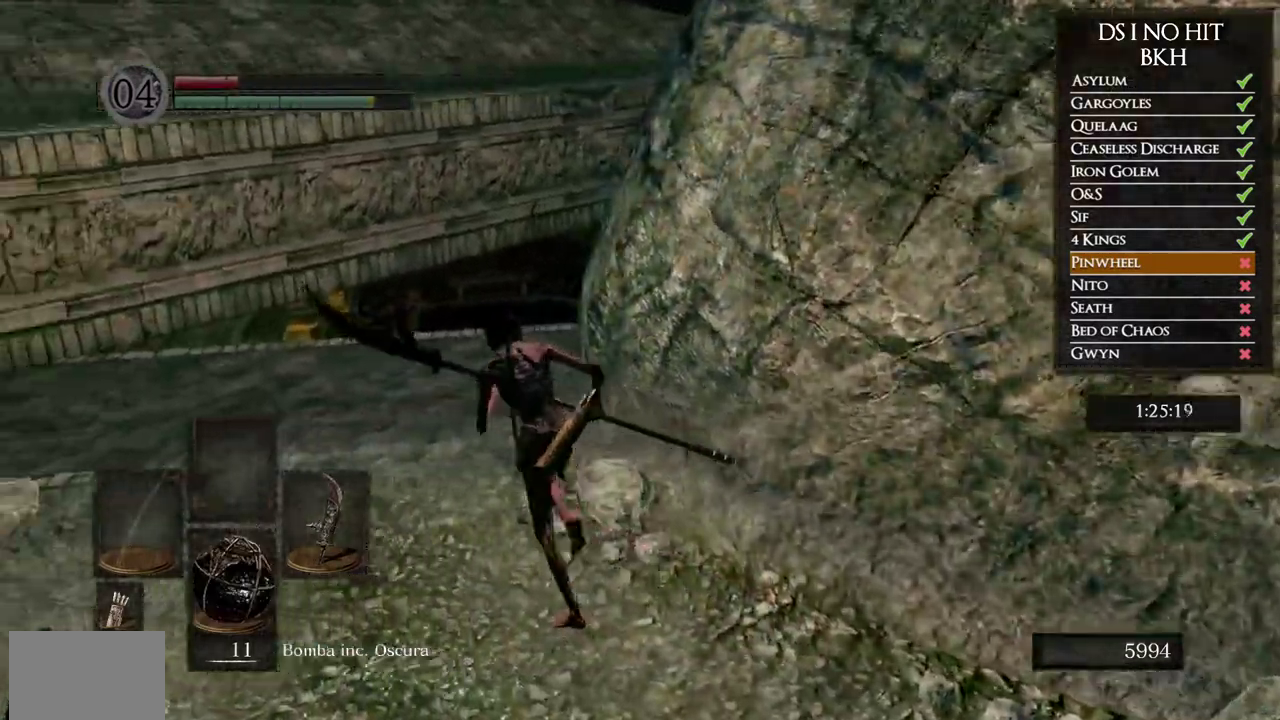
{"buttons": ["B"], "left_stick": "right", "right_stick": "center", "events": [[150, "B", "up"], [267, "right_stick", "down-right"], [283, "left_stick", "up"], [367, "right_stick", "center"], [433, "B", "down"], [433, "left_stick", "right"]]}
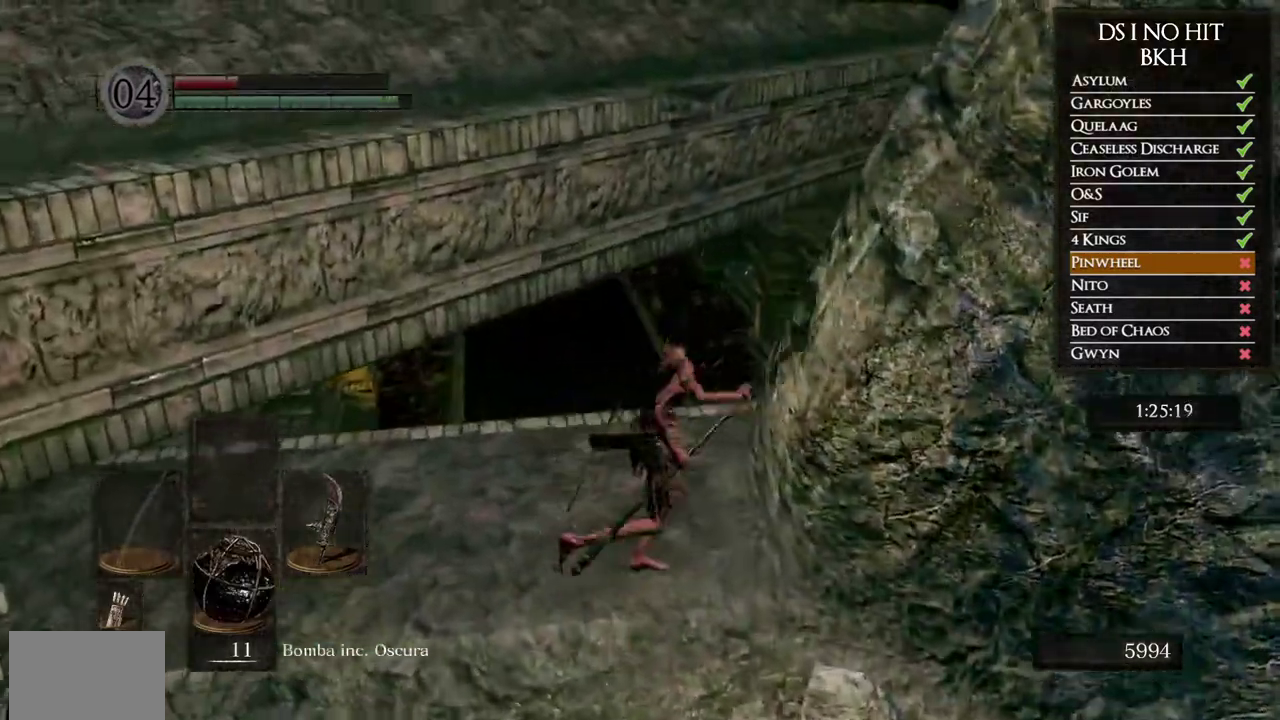
{"buttons": ["B"], "left_stick": "up", "right_stick": "center", "events": [[17, "left_stick", "down-right"], [167, "left_stick", "down"], [283, "left_stick", "left"], [450, "left_stick", "up"]]}
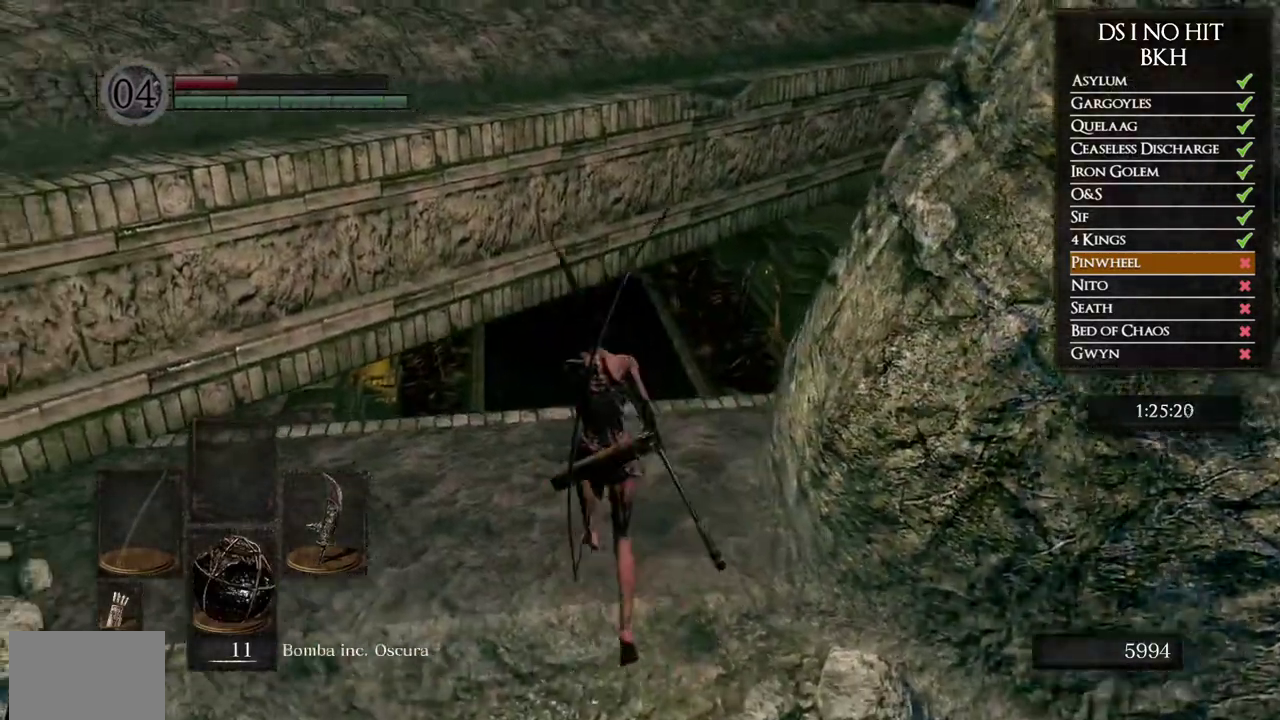
{"buttons": ["B", "L3"], "left_stick": "up", "right_stick": "center", "events": [[367, "L3", "down"]]}
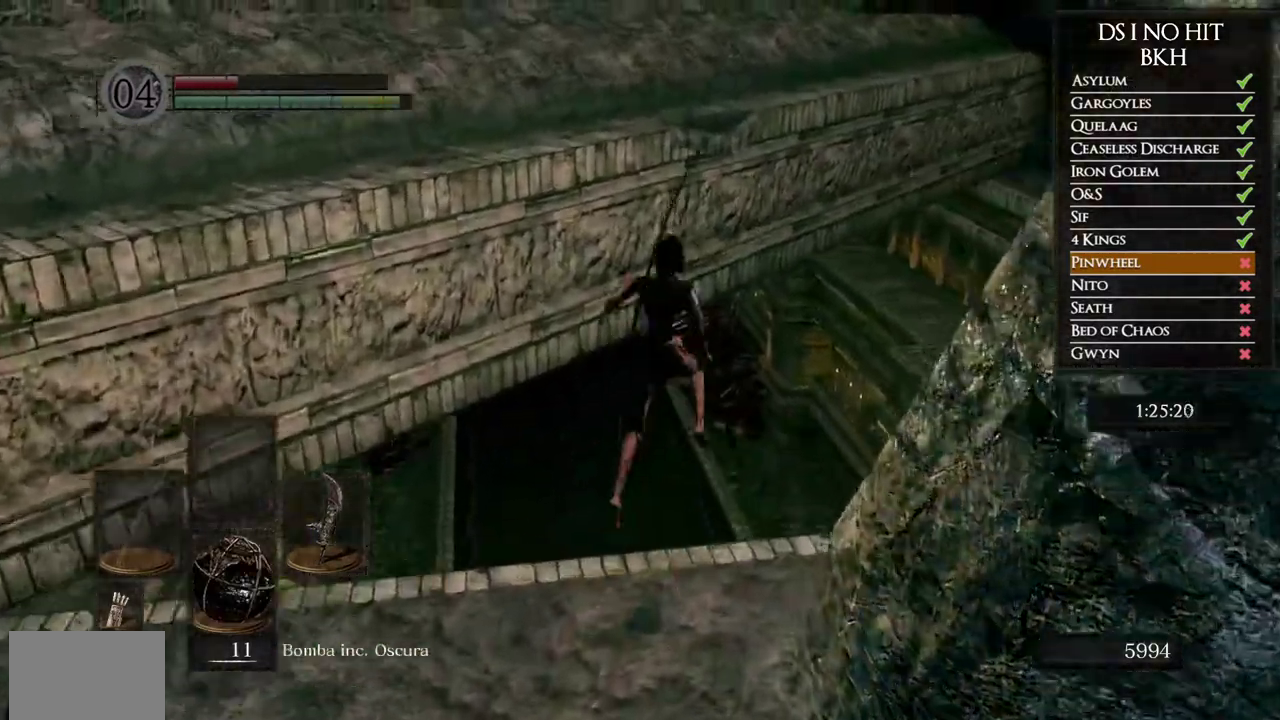
{"buttons": ["B"], "left_stick": "up", "right_stick": "center", "events": [[17, "B", "up"], [50, "L3", "up"], [100, "right_stick", "down"], [250, "right_stick", "center"], [333, "B", "down"], [417, "B", "up"], [483, "B", "down"]]}
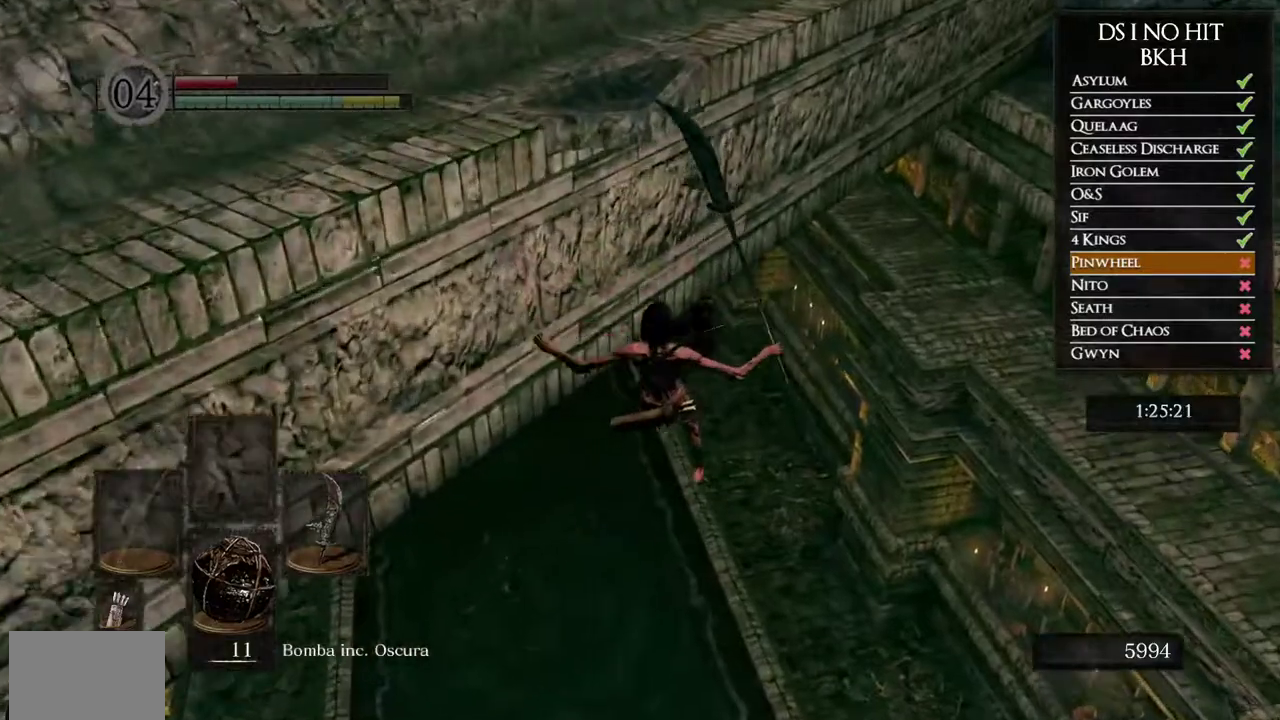
{"buttons": ["B"], "left_stick": "up-left", "right_stick": "center", "events": [[33, "left_stick", "up-left"], [50, "B", "up"], [117, "B", "down"], [183, "B", "up"], [233, "B", "down"], [317, "B", "up"], [367, "B", "down"], [433, "B", "up"], [483, "B", "down"]]}
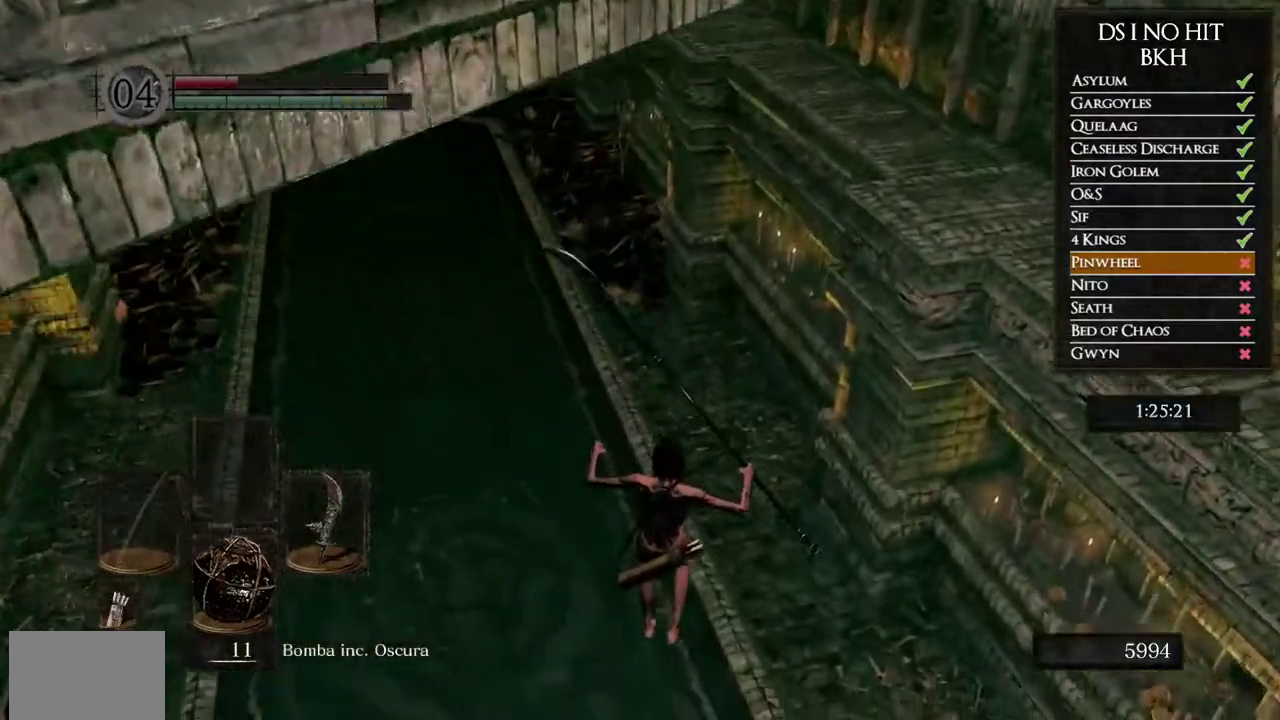
{"buttons": [], "left_stick": "up-left", "right_stick": "center", "events": [[50, "B", "up"], [117, "B", "down"], [150, "B", "up"], [217, "B", "down"], [283, "B", "up"], [367, "B", "down"], [400, "B", "up"], [467, "B", "down"], [500, "B", "up"]]}
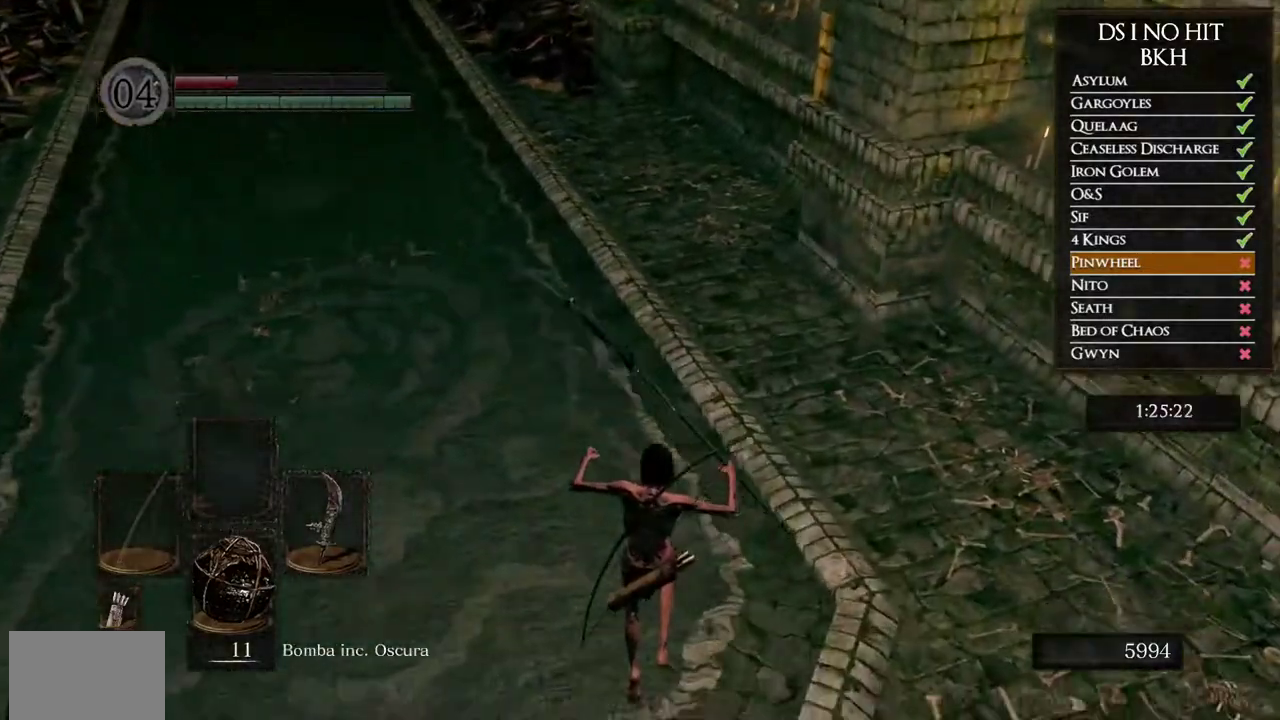
{"buttons": [], "left_stick": "up-left", "right_stick": "center", "events": [[67, "B", "down"], [133, "B", "up"], [200, "B", "down"], [233, "B", "up"], [300, "B", "down"], [367, "B", "up"], [417, "B", "down"], [467, "B", "up"]]}
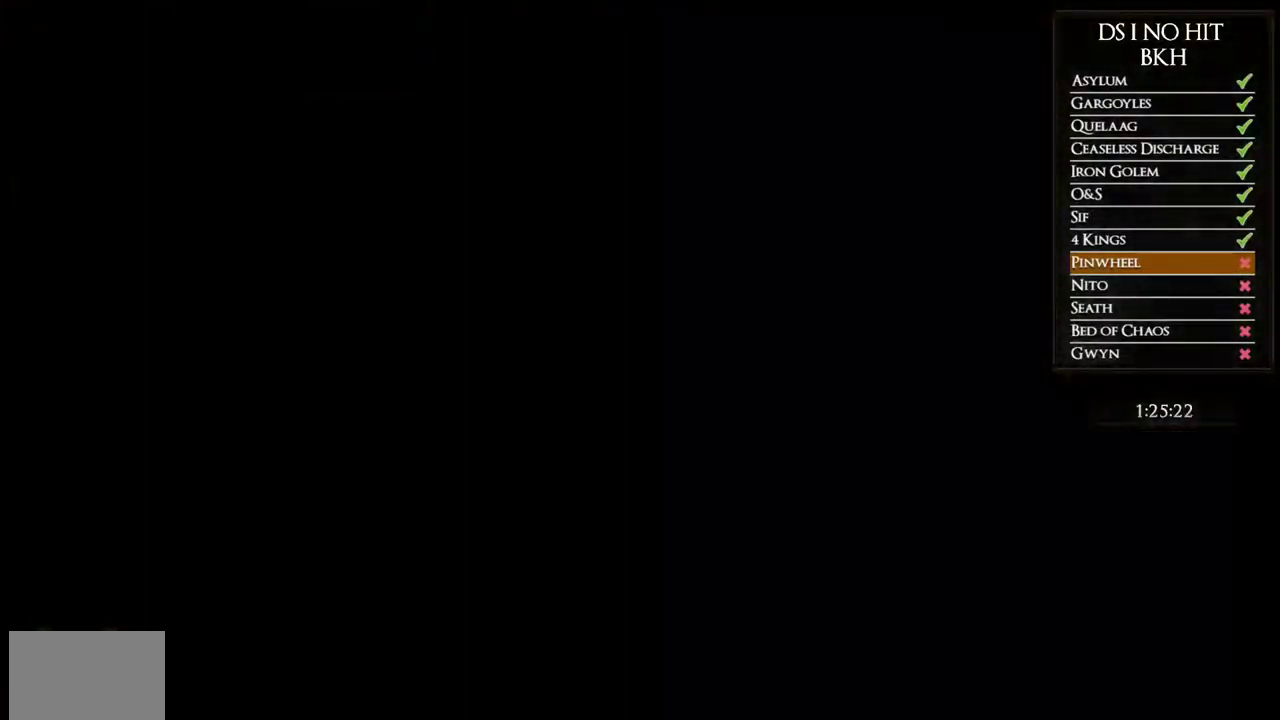
{"buttons": [], "left_stick": "up-left", "right_stick": "center", "events": [[50, "B", "down"], [117, "B", "up"], [300, "B", "down"], [367, "B", "up"], [417, "B", "down"], [500, "B", "up"]]}
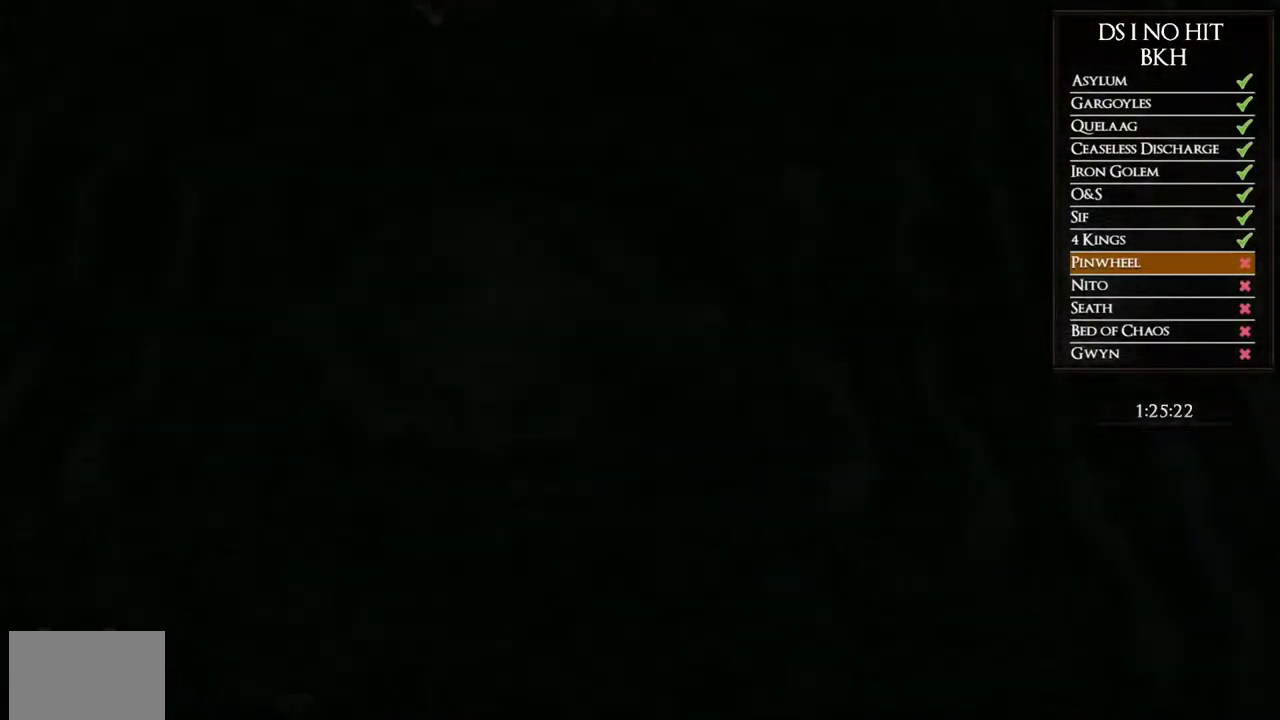
{"buttons": [], "left_stick": "up-left", "right_stick": "center", "events": [[67, "B", "down"], [117, "B", "up"], [183, "B", "down"], [250, "B", "up"], [317, "B", "down"], [383, "B", "up"], [450, "B", "down"], [500, "B", "up"]]}
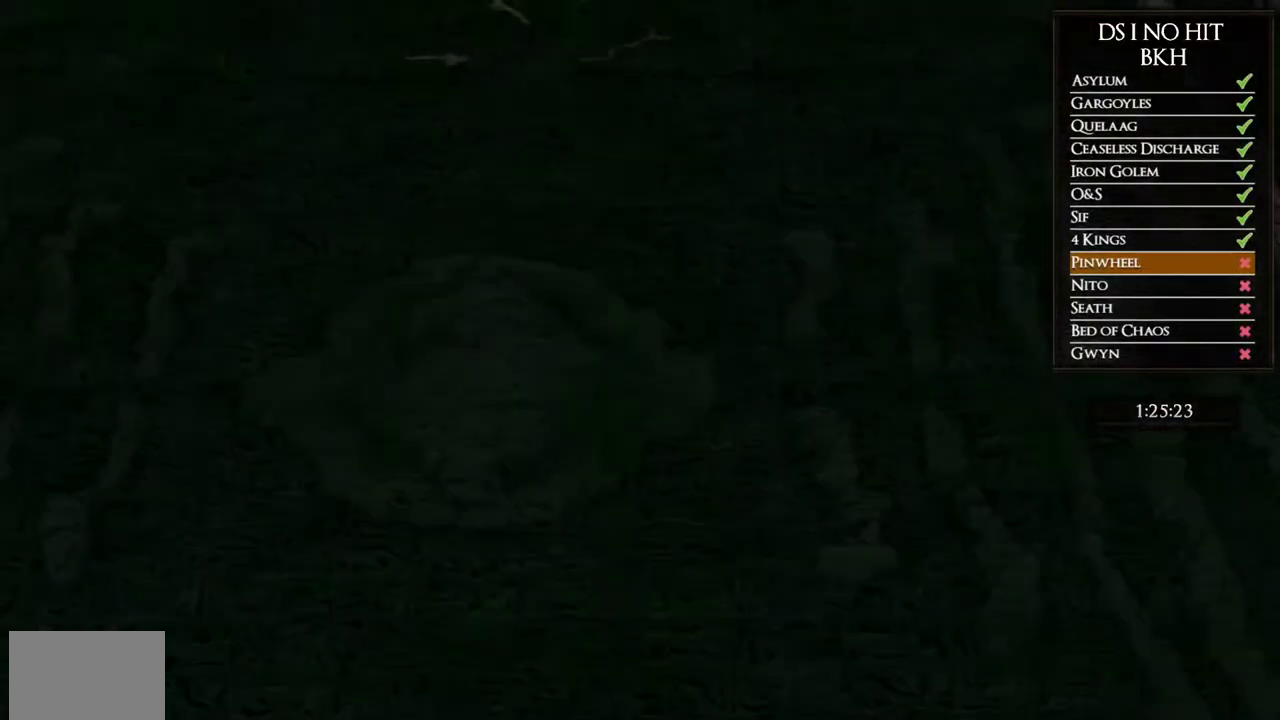
{"buttons": ["B"], "left_stick": "up-left", "right_stick": "center", "events": [[83, "B", "down"], [150, "B", "up"], [217, "B", "down"], [283, "B", "up"], [367, "B", "down"], [433, "B", "up"], [500, "B", "down"]]}
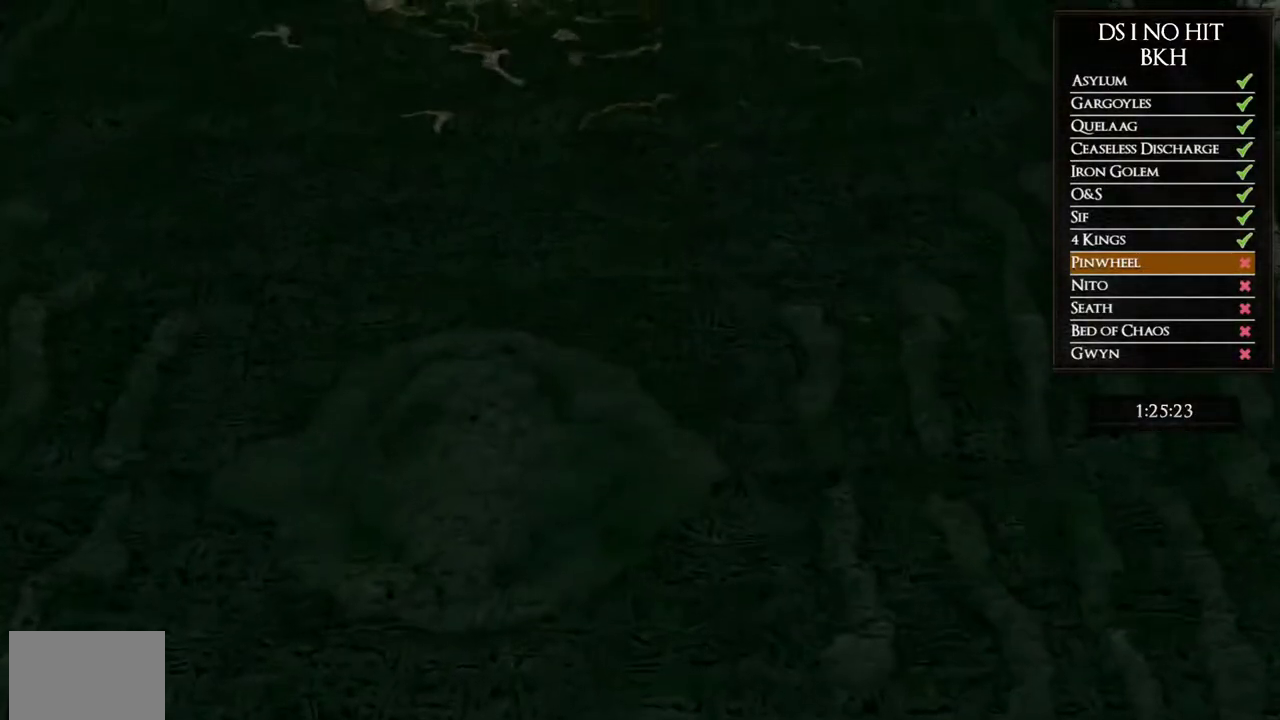
{"buttons": [], "left_stick": "up-left", "right_stick": "center", "events": [[67, "B", "up"], [133, "B", "down"], [200, "B", "up"], [267, "B", "down"], [333, "B", "up"], [417, "B", "down"], [483, "B", "up"]]}
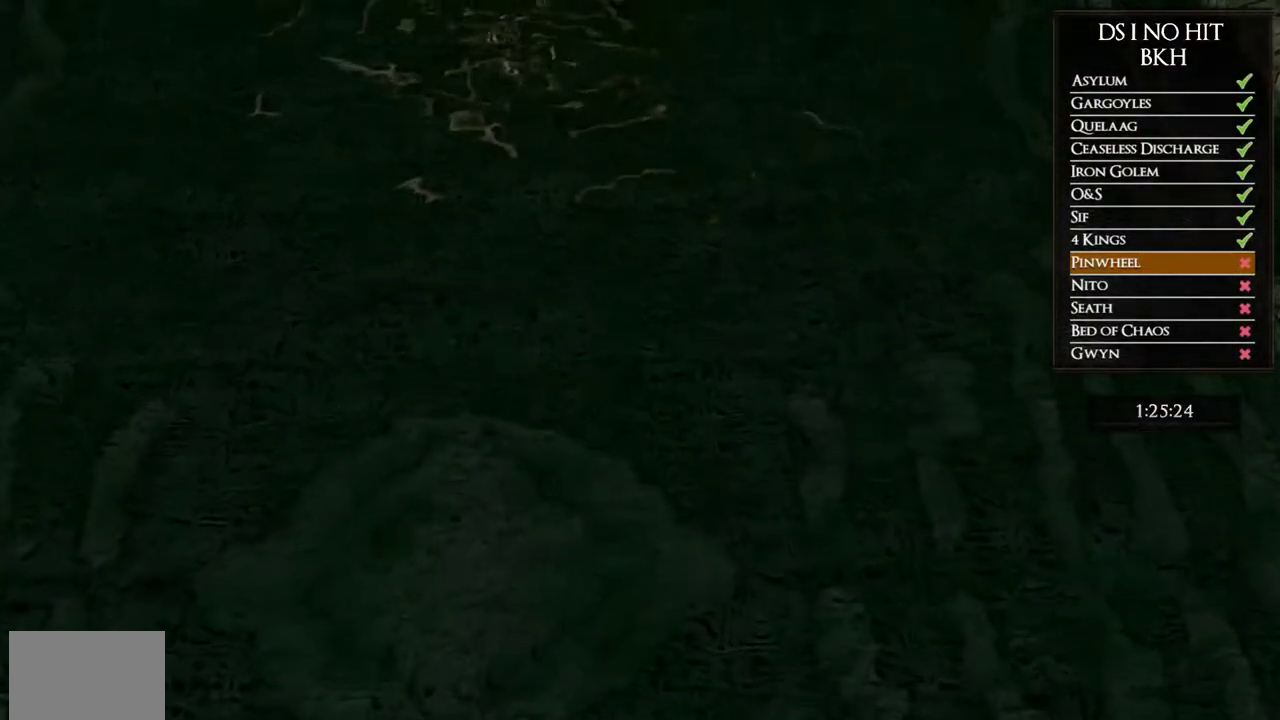
{"buttons": ["B"], "left_stick": "up-left", "right_stick": "center", "events": [[50, "B", "down"], [133, "B", "up"], [200, "B", "down"], [267, "B", "up"], [333, "B", "down"], [433, "B", "up"], [500, "B", "down"]]}
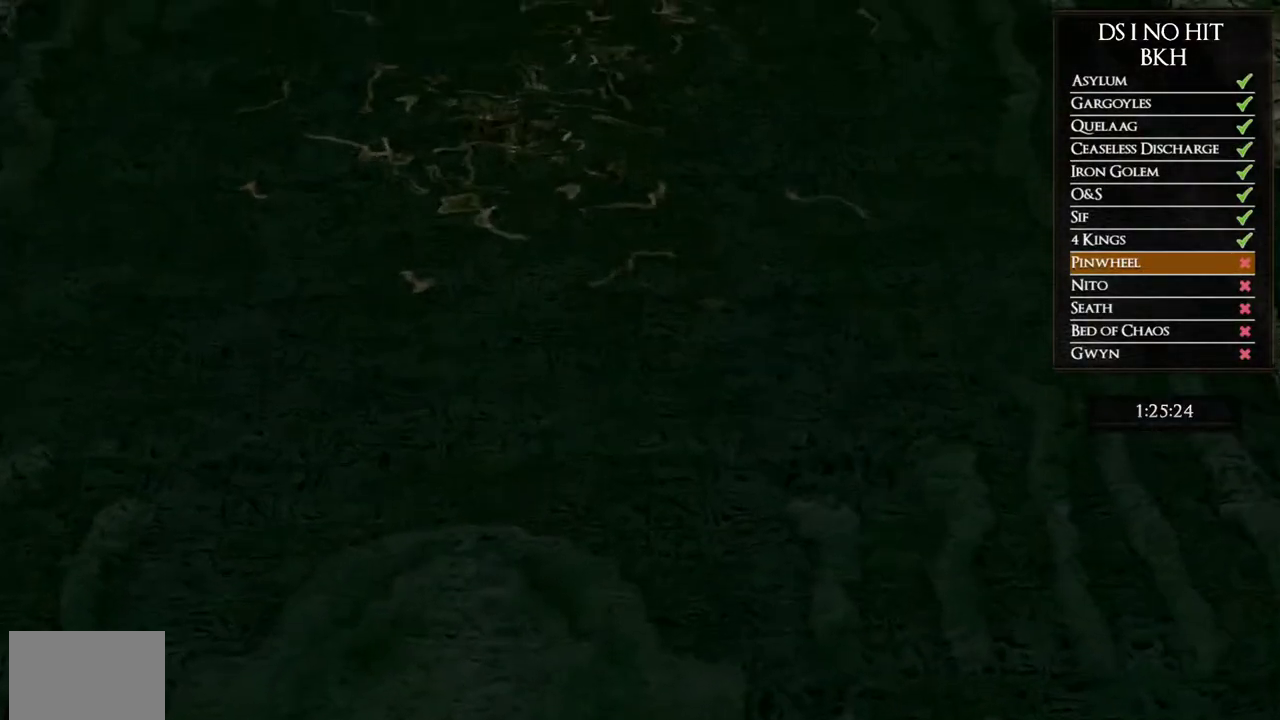
{"buttons": ["B"], "left_stick": "up-left", "right_stick": "center", "events": [[83, "B", "up"], [150, "B", "down"], [233, "B", "up"], [283, "B", "down"], [367, "B", "up"], [450, "B", "down"]]}
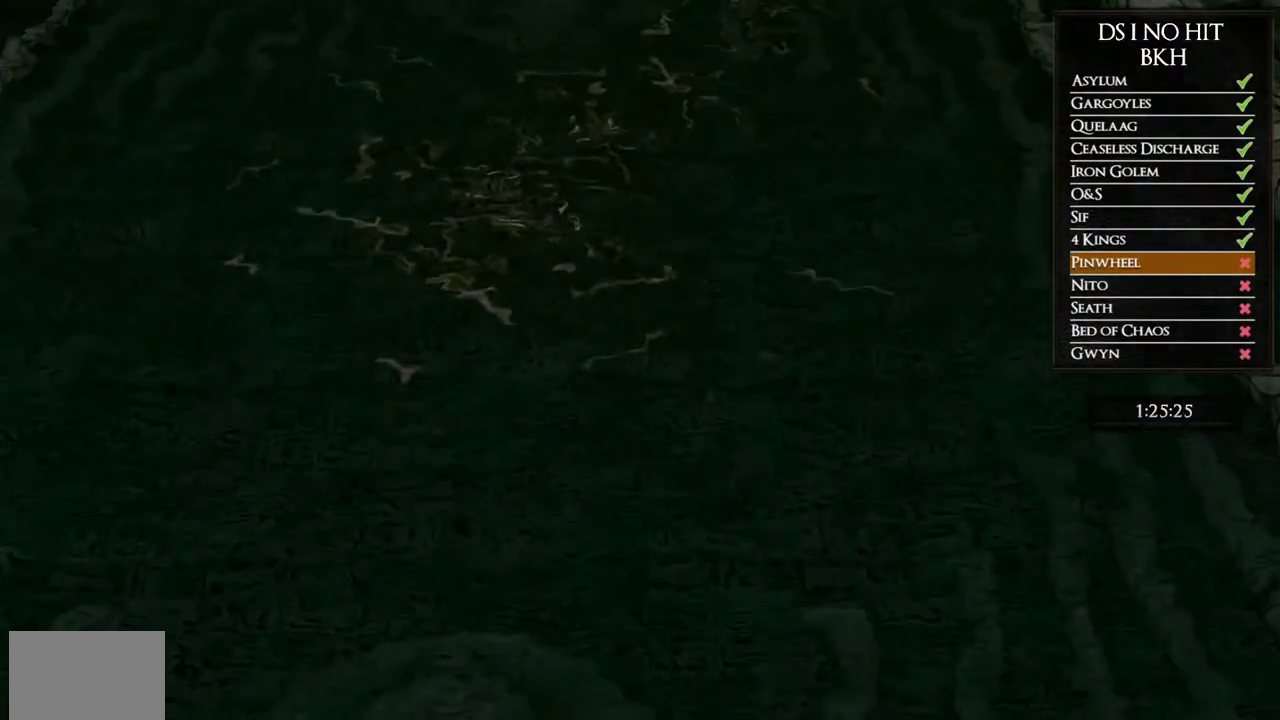
{"buttons": [], "left_stick": "up-left", "right_stick": "center", "events": [[17, "B", "up"], [83, "B", "down"], [167, "B", "up"], [233, "B", "down"], [300, "B", "up"], [367, "B", "down"], [433, "B", "up"]]}
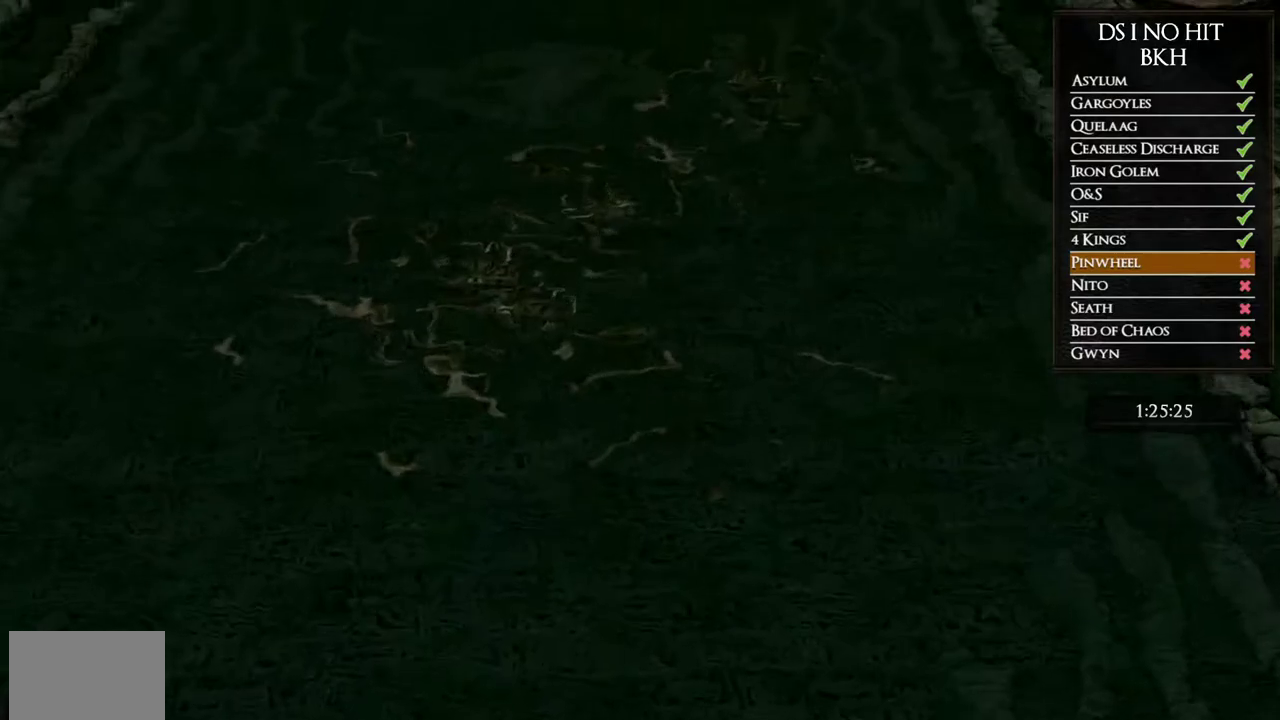
{"buttons": [], "left_stick": "up-left", "right_stick": "up-left", "events": [[133, "START", "down"], [250, "START", "up"], [400, "right_stick", "up-left"]]}